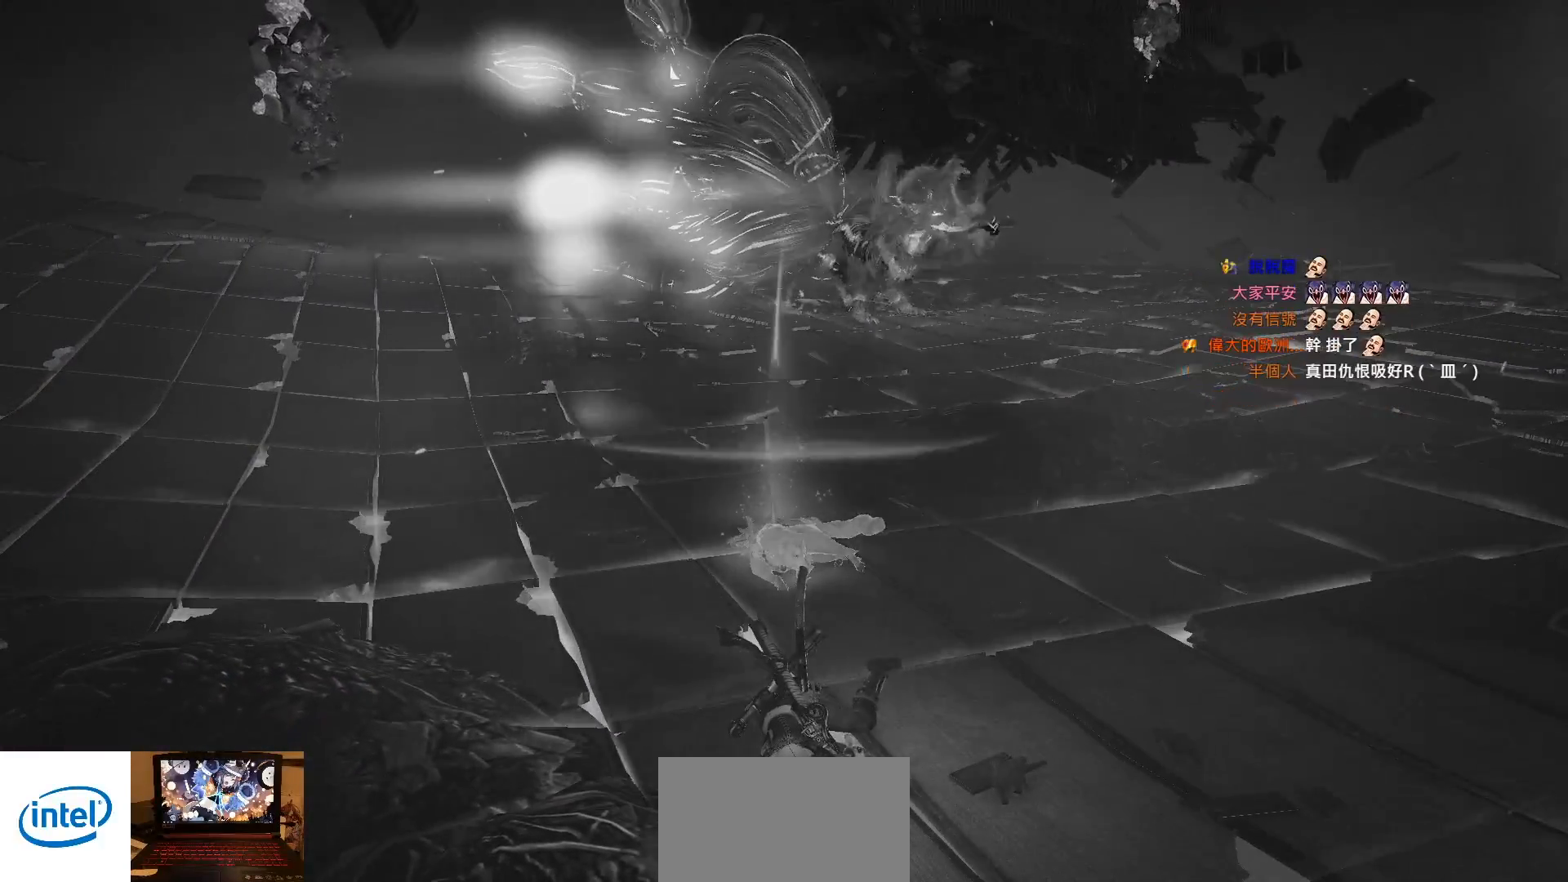
Gameplay with a controller (PlayStation layout); each line is a JSON object with the inputs held at the frame after it. "events" lists button and stick changes between this image and that frame as [ms after this image, input, new state], when the widget could be followed in between. Not read: L3 R1.
{"buttons": [], "left_stick": "center", "right_stick": "center", "events": []}
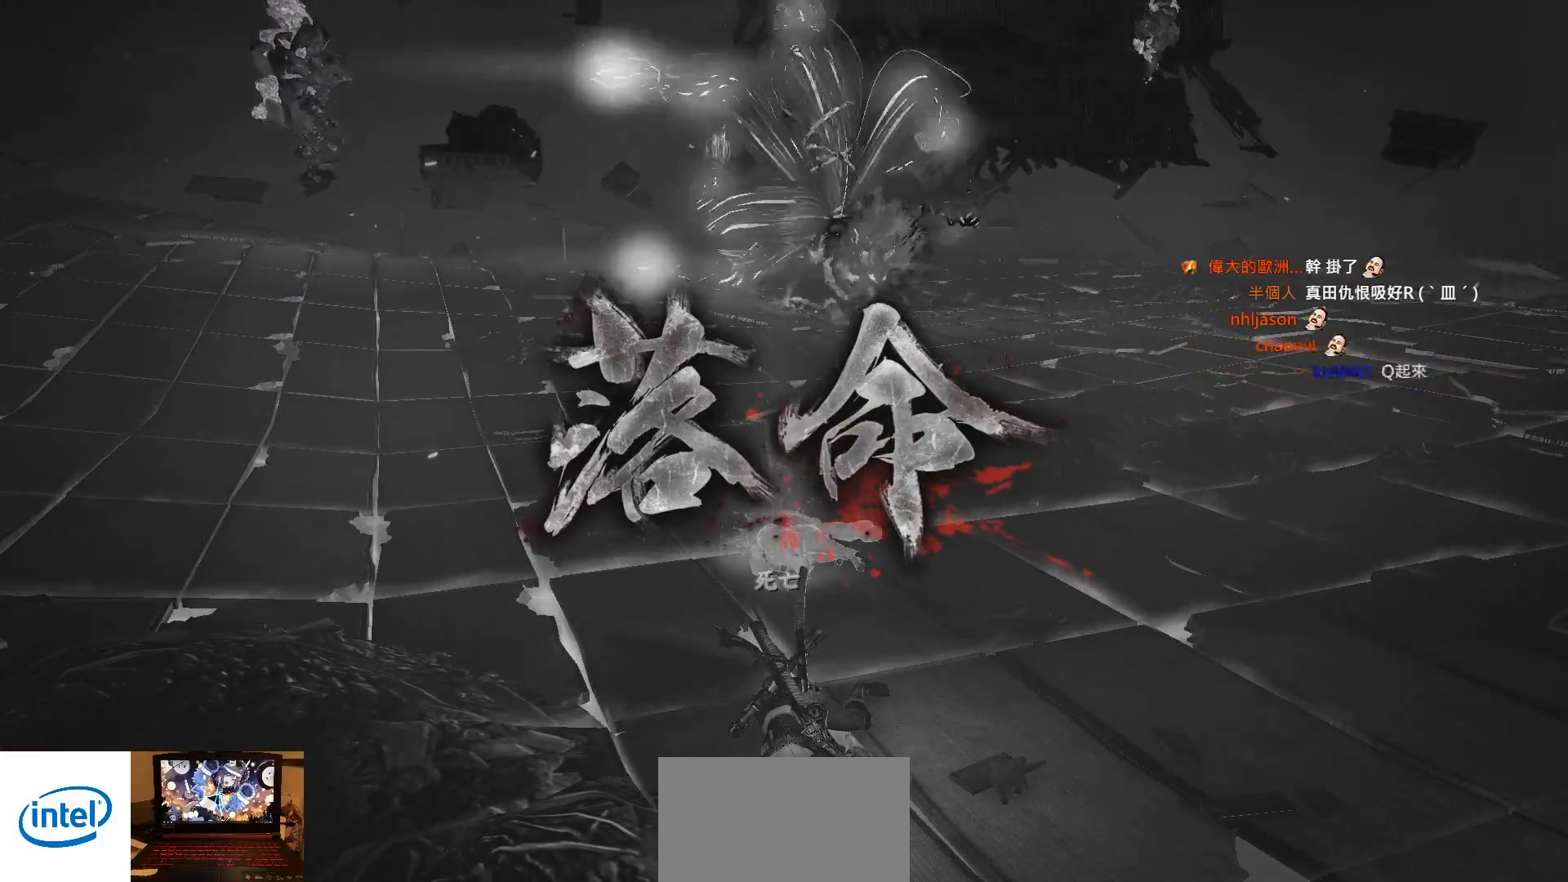
{"buttons": [], "left_stick": "center", "right_stick": "center", "events": []}
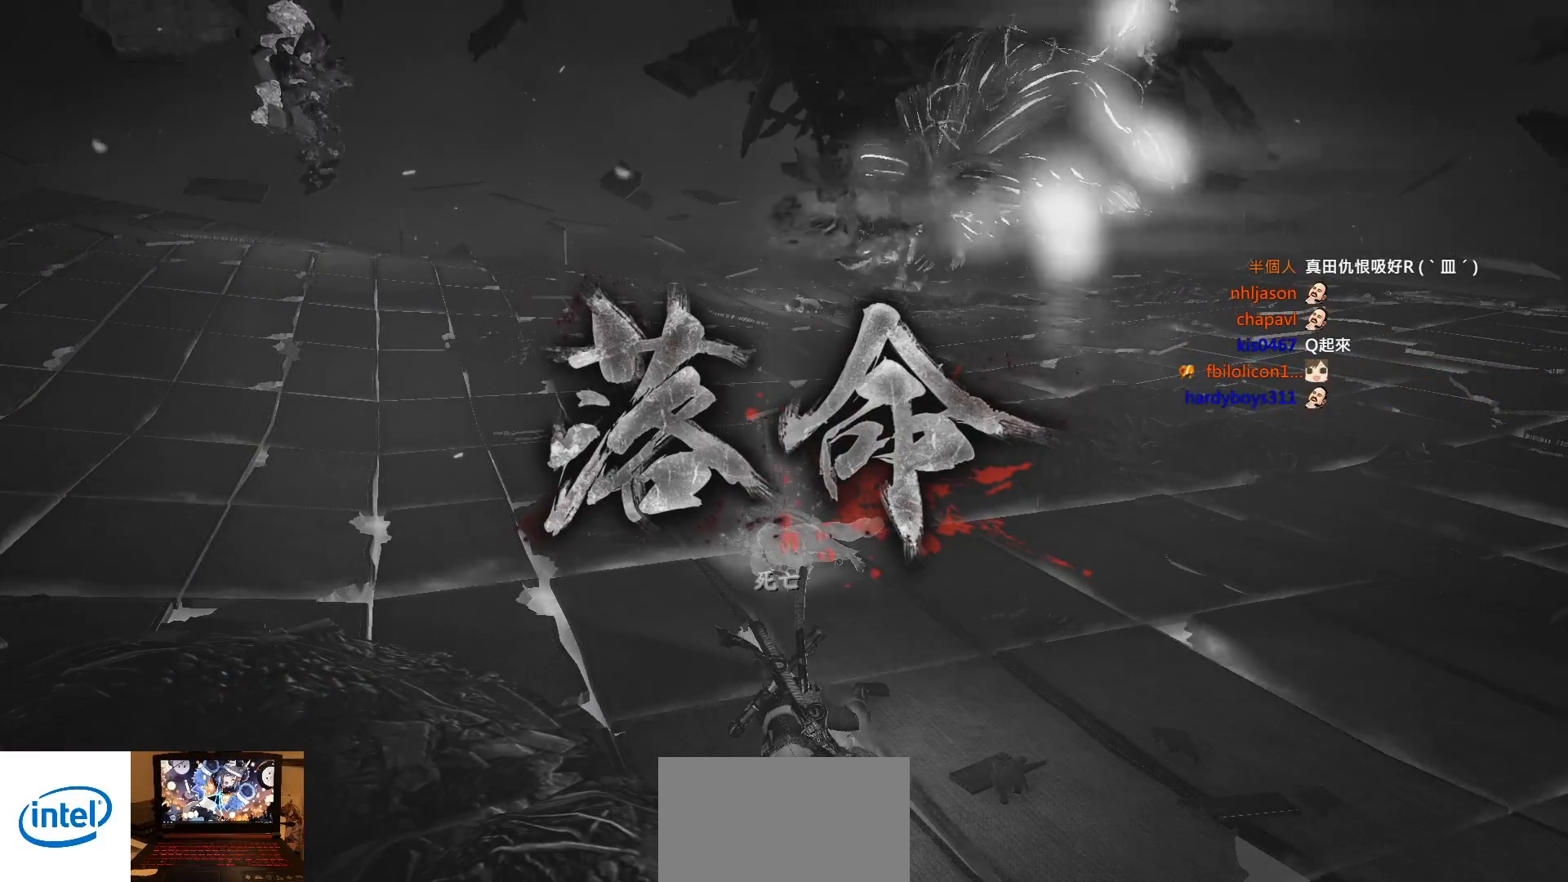
{"buttons": [], "left_stick": "center", "right_stick": "center", "events": []}
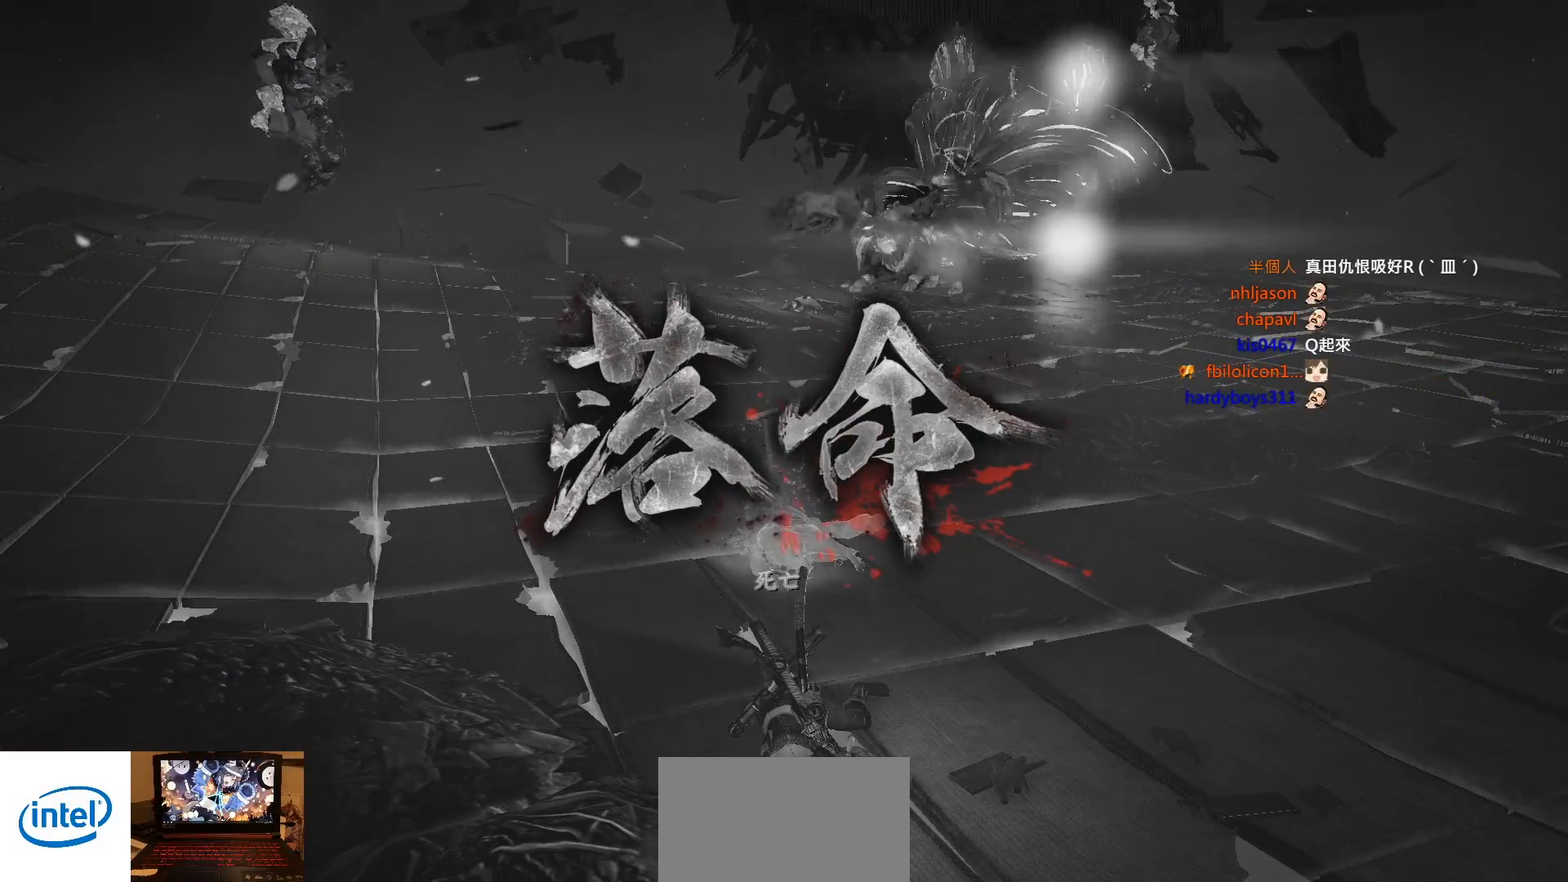
{"buttons": [], "left_stick": "center", "right_stick": "center", "events": []}
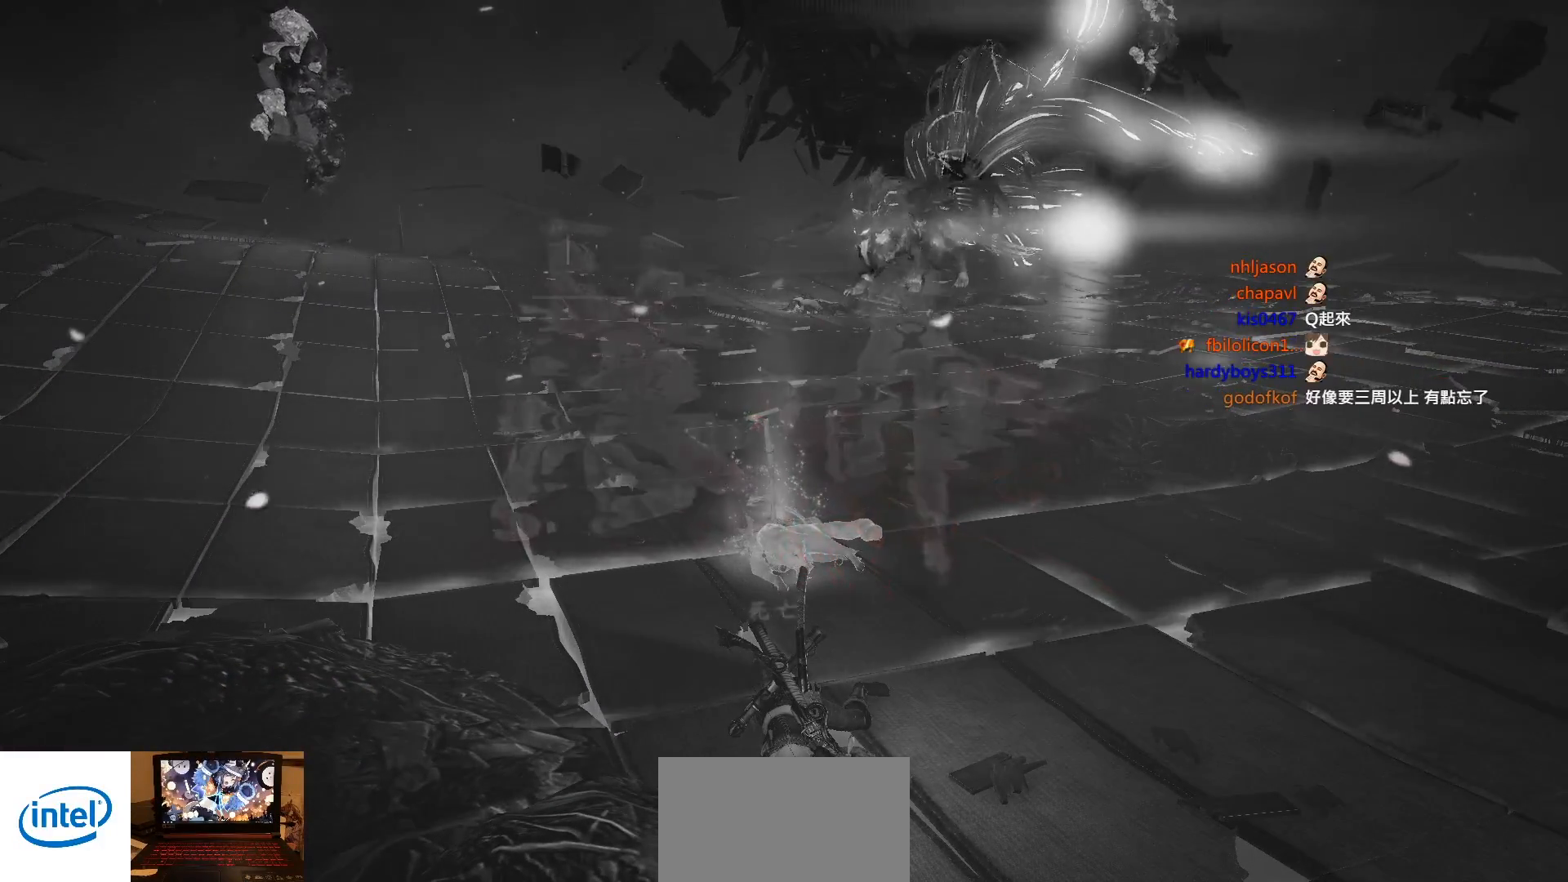
{"buttons": [], "left_stick": "center", "right_stick": "center", "events": []}
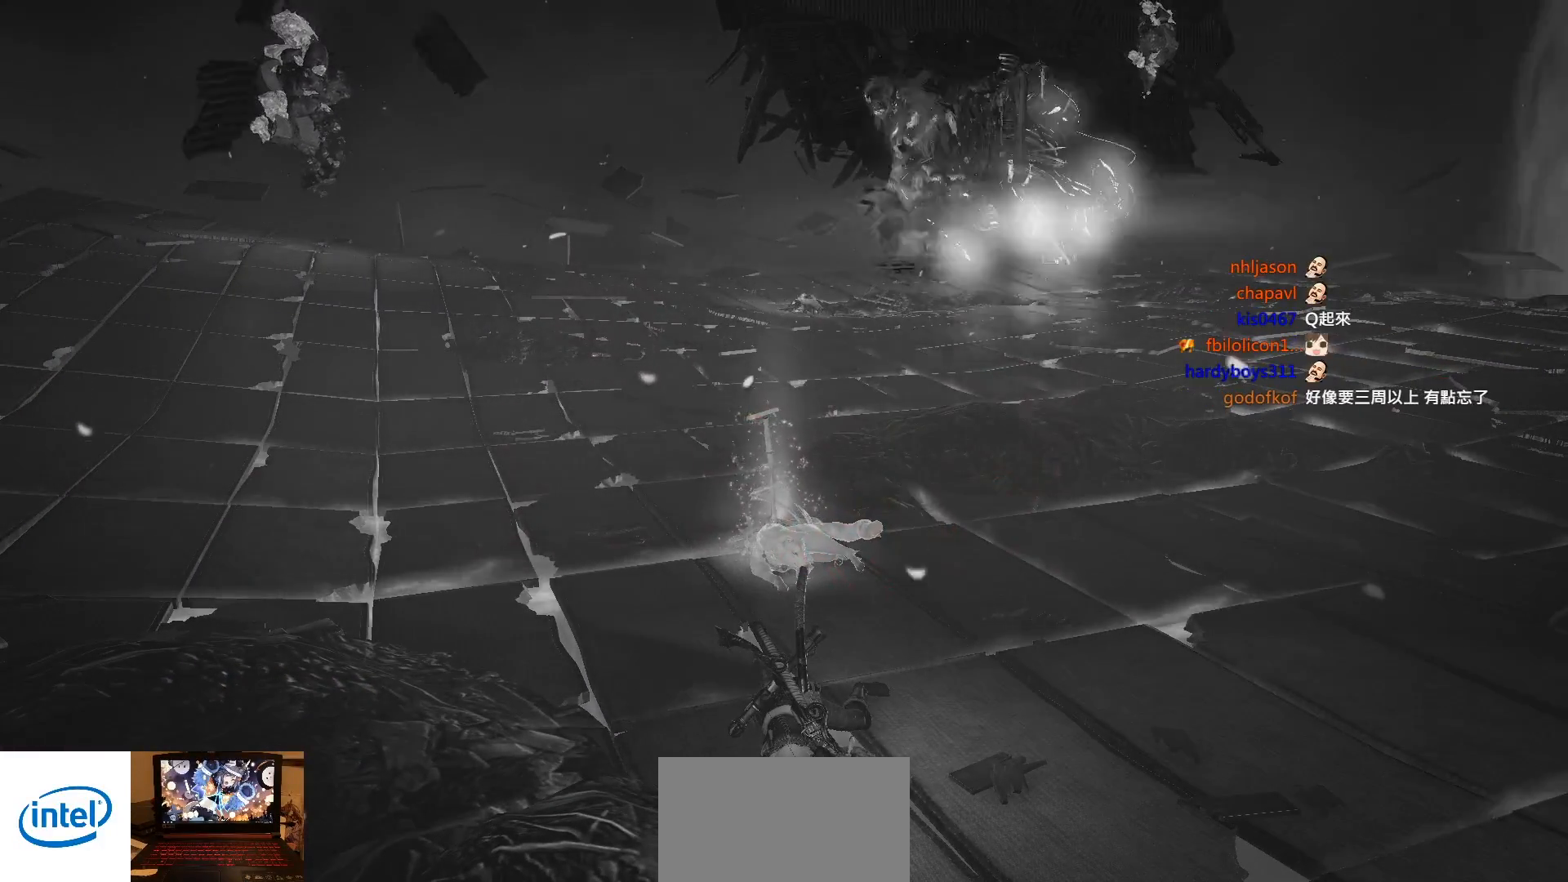
{"buttons": [], "left_stick": "center", "right_stick": "center", "events": []}
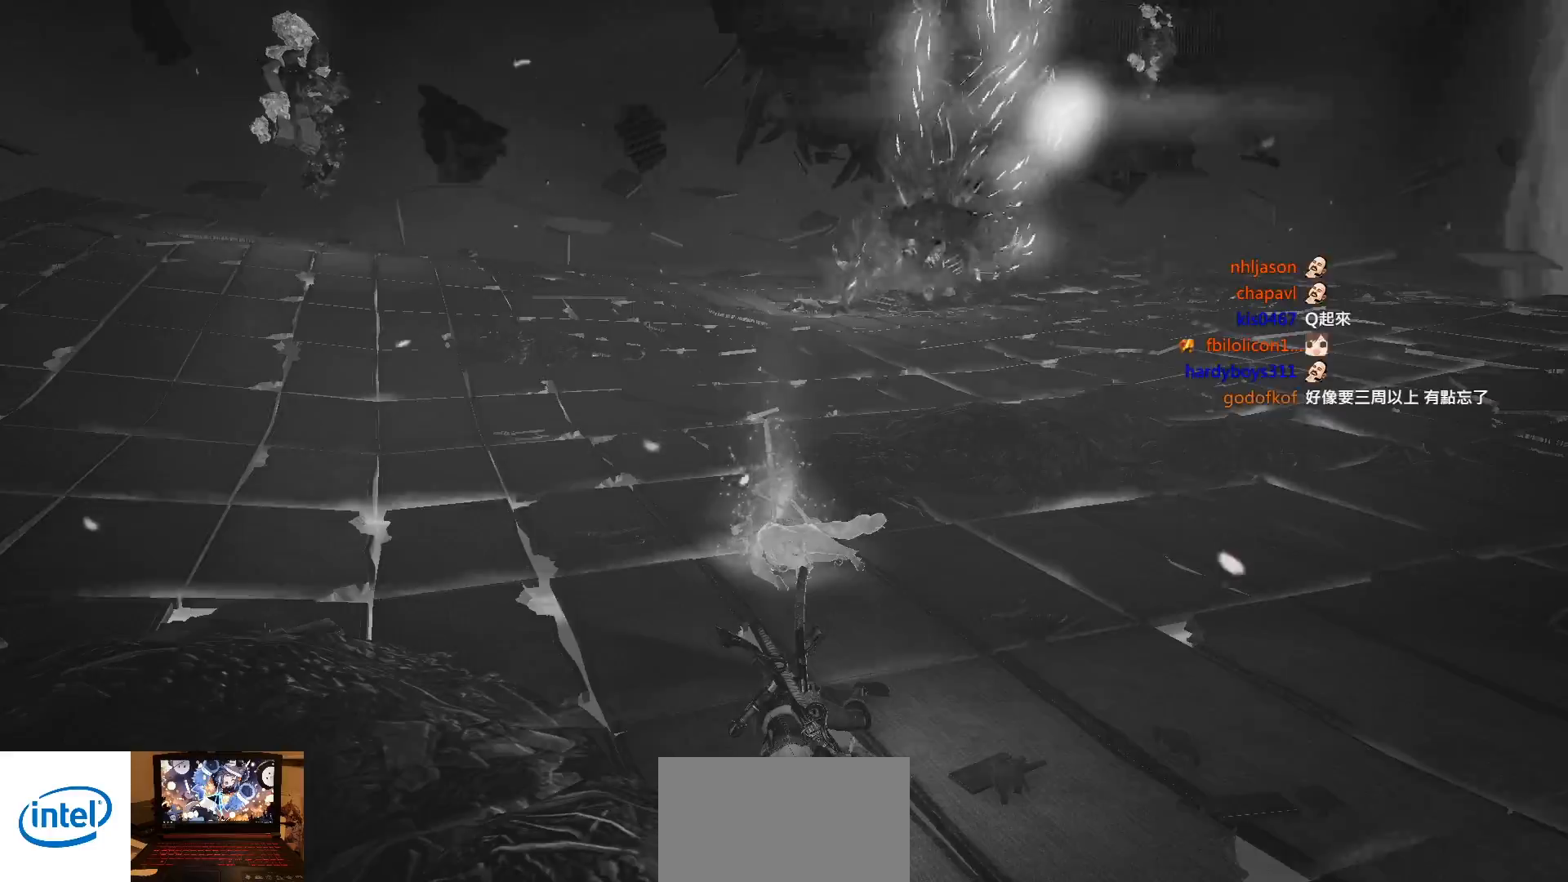
{"buttons": ["CROSS"], "left_stick": "center", "right_stick": "center", "events": [[233, "CROSS", "down"], [233, "left_stick", "up"], [317, "right_stick", "right"], [400, "right_stick", "center"], [500, "left_stick", "center"]]}
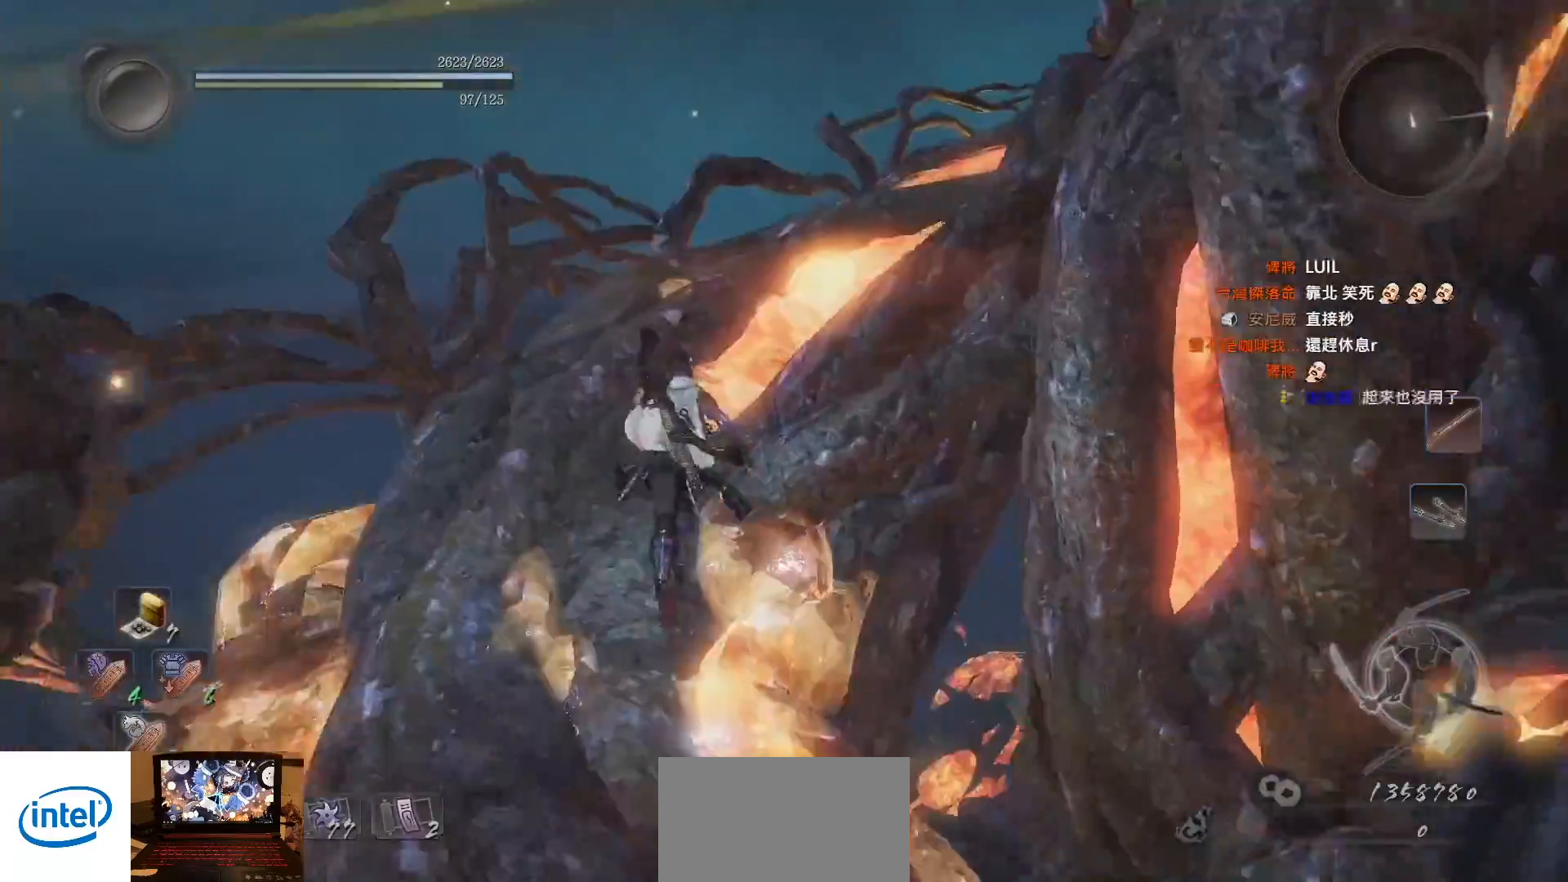
{"buttons": ["CROSS"], "left_stick": "up", "right_stick": "right", "events": [[67, "left_stick", "up"], [200, "right_stick", "right"], [350, "right_stick", "center"], [450, "right_stick", "right"]]}
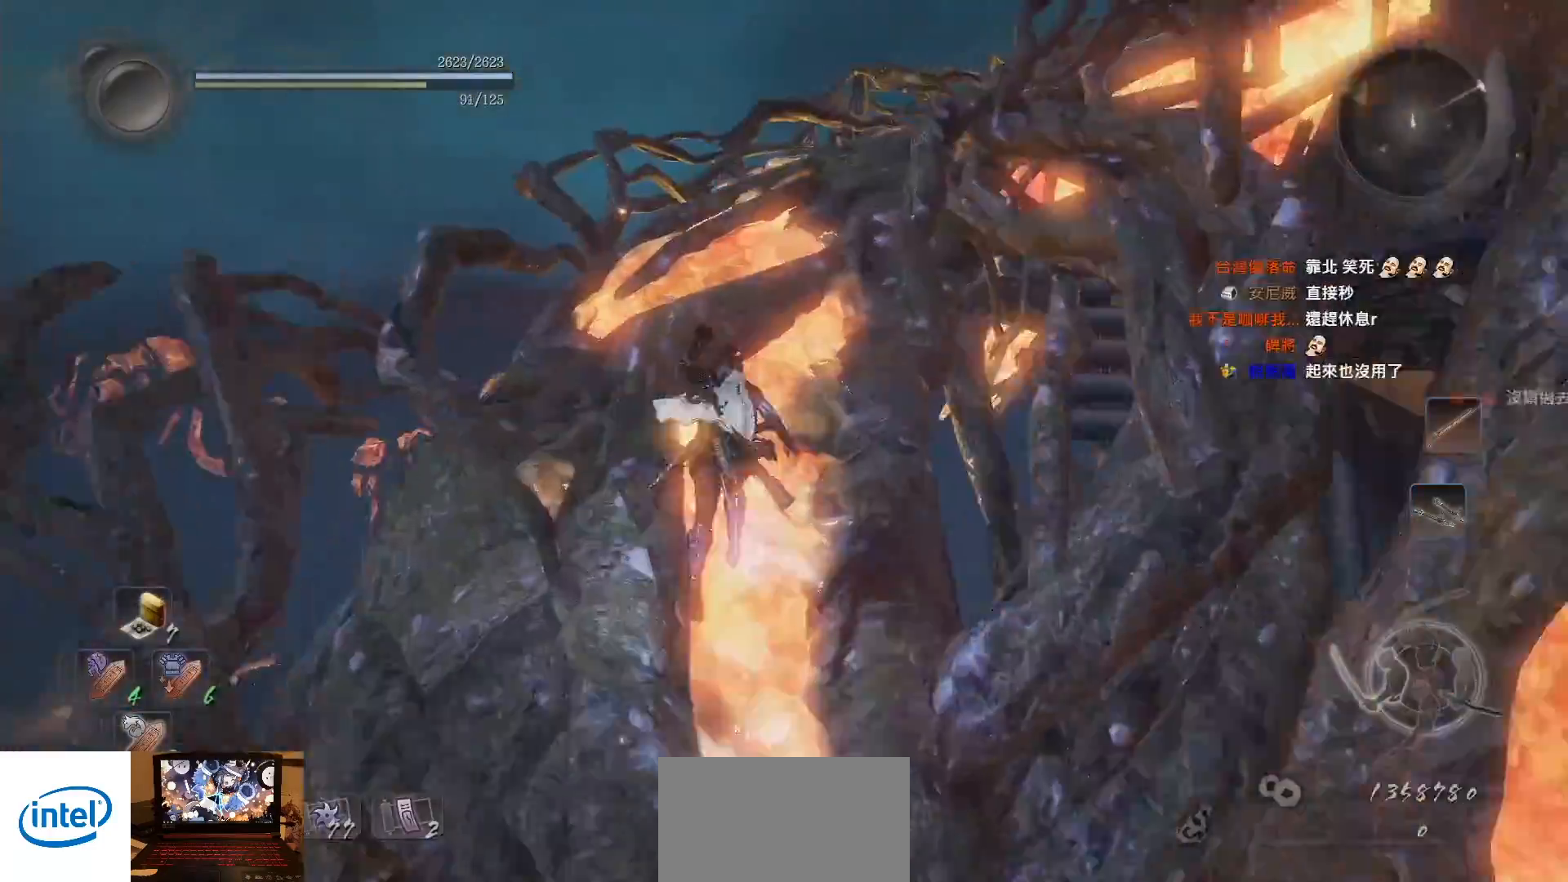
{"buttons": ["CROSS"], "left_stick": "center", "right_stick": "center", "events": [[33, "right_stick", "center"], [200, "right_stick", "right"], [267, "right_stick", "center"], [283, "left_stick", "center"]]}
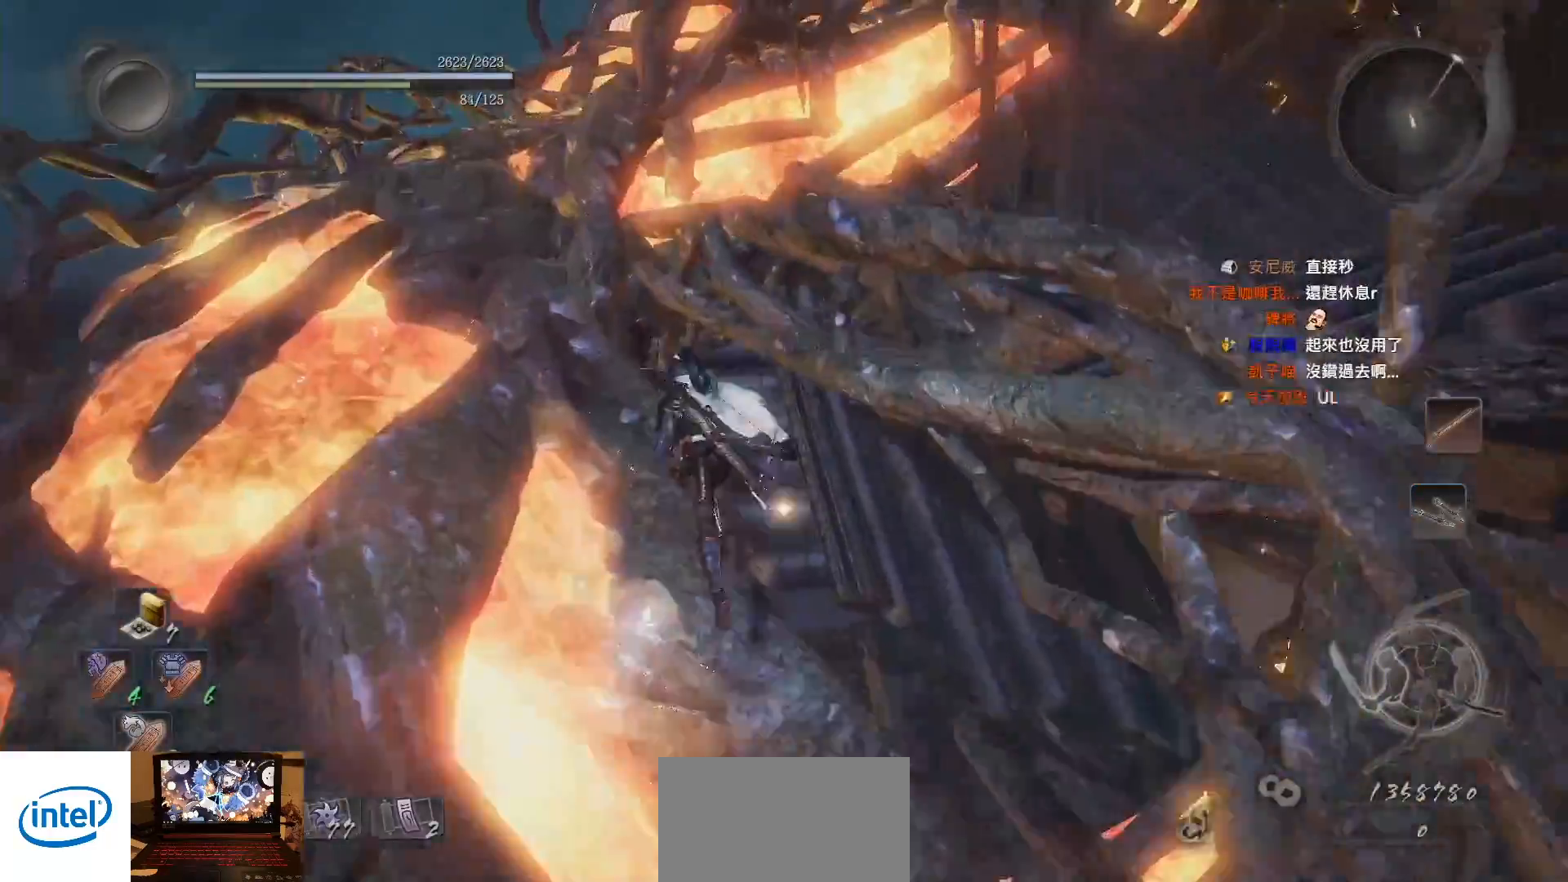
{"buttons": ["CROSS"], "left_stick": "up-left", "right_stick": "center", "events": [[17, "left_stick", "up-left"]]}
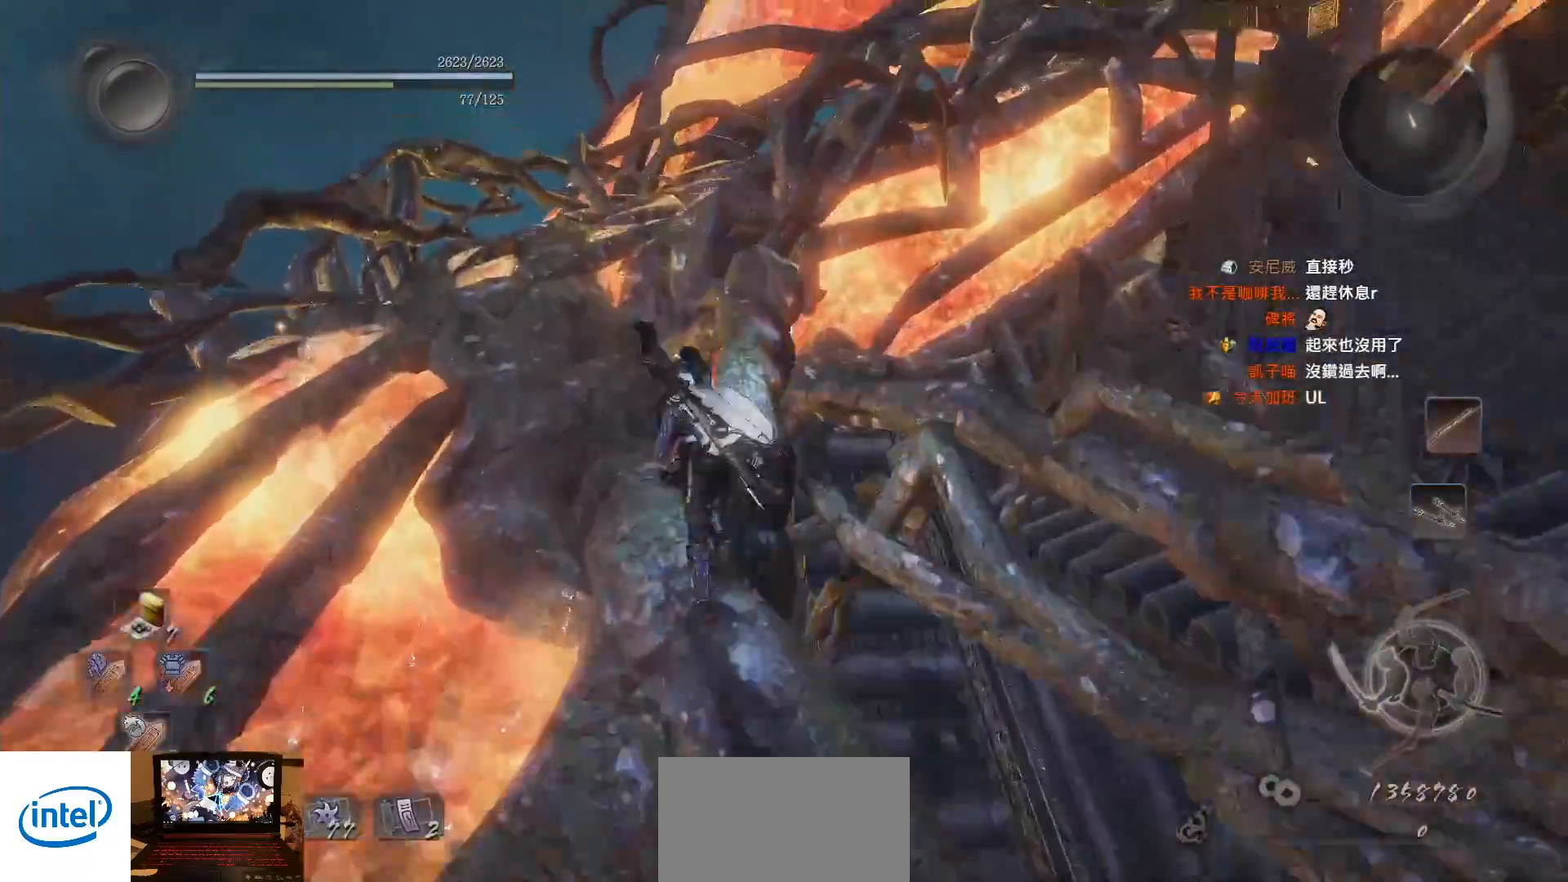
{"buttons": ["CROSS"], "left_stick": "up-left", "right_stick": "center", "events": [[250, "CROSS", "up"], [350, "CROSS", "down"]]}
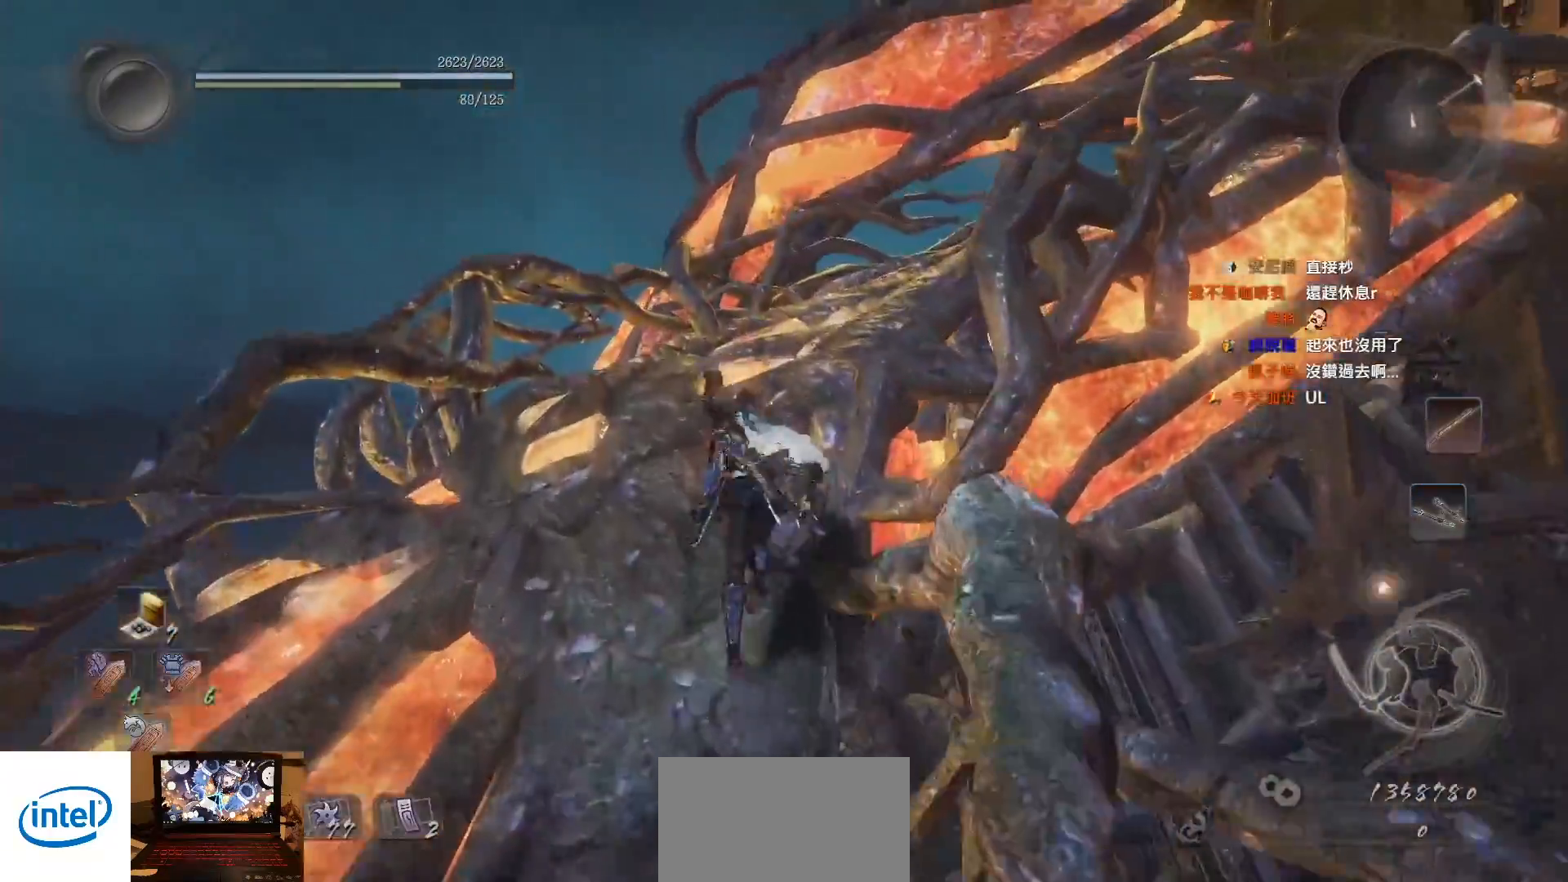
{"buttons": ["CROSS"], "left_stick": "up", "right_stick": "center", "events": [[50, "right_stick", "right"], [67, "left_stick", "up"], [200, "right_stick", "center"], [333, "right_stick", "right"], [417, "right_stick", "center"]]}
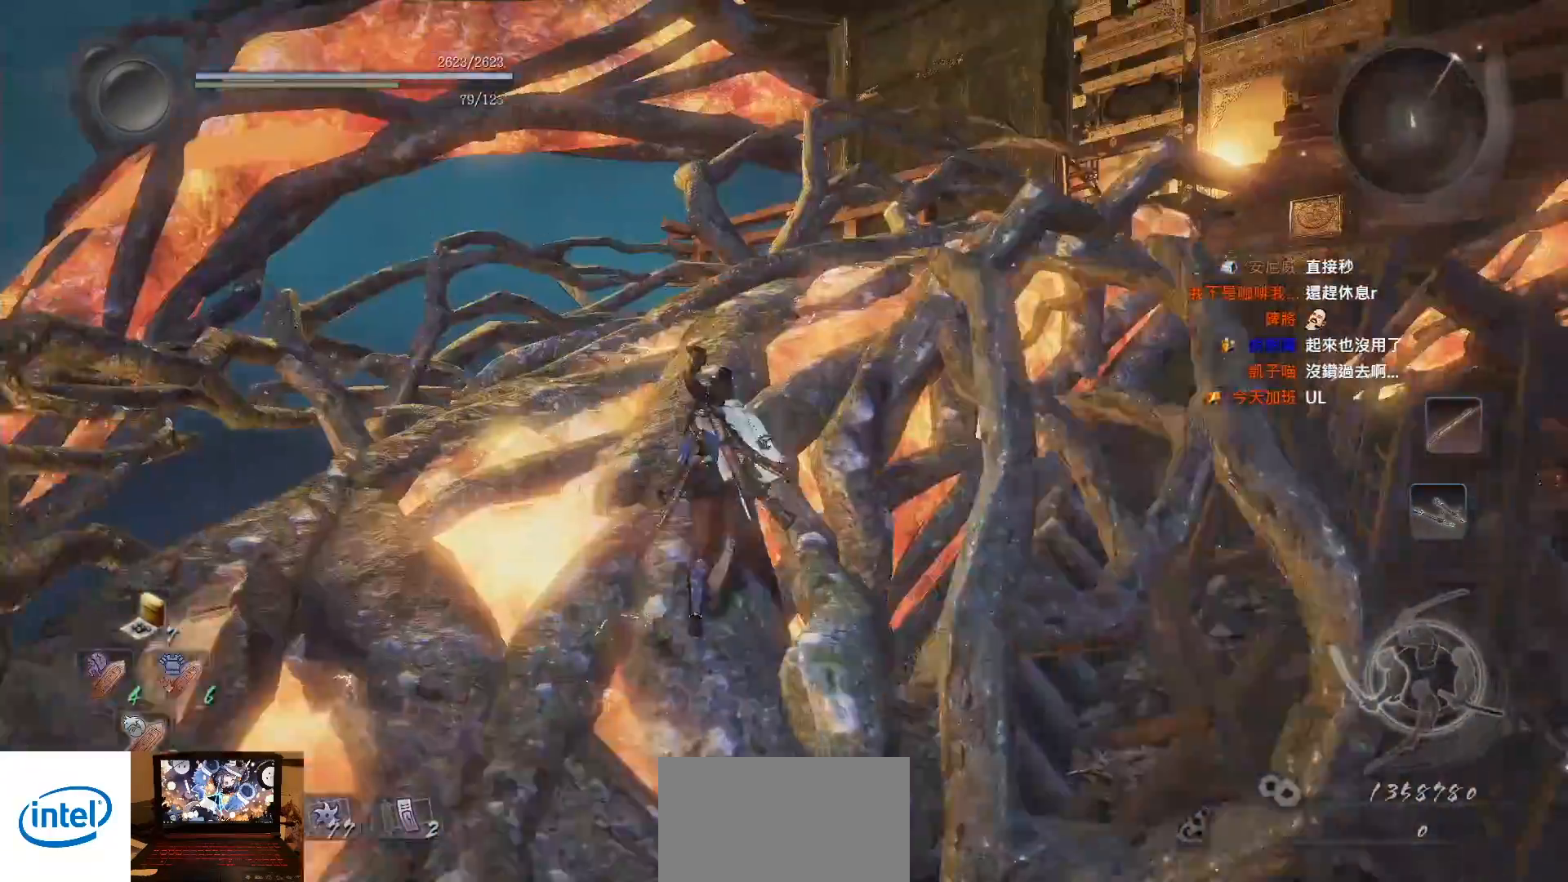
{"buttons": ["CROSS"], "left_stick": "up", "right_stick": "center", "events": [[283, "right_stick", "right"], [400, "right_stick", "center"]]}
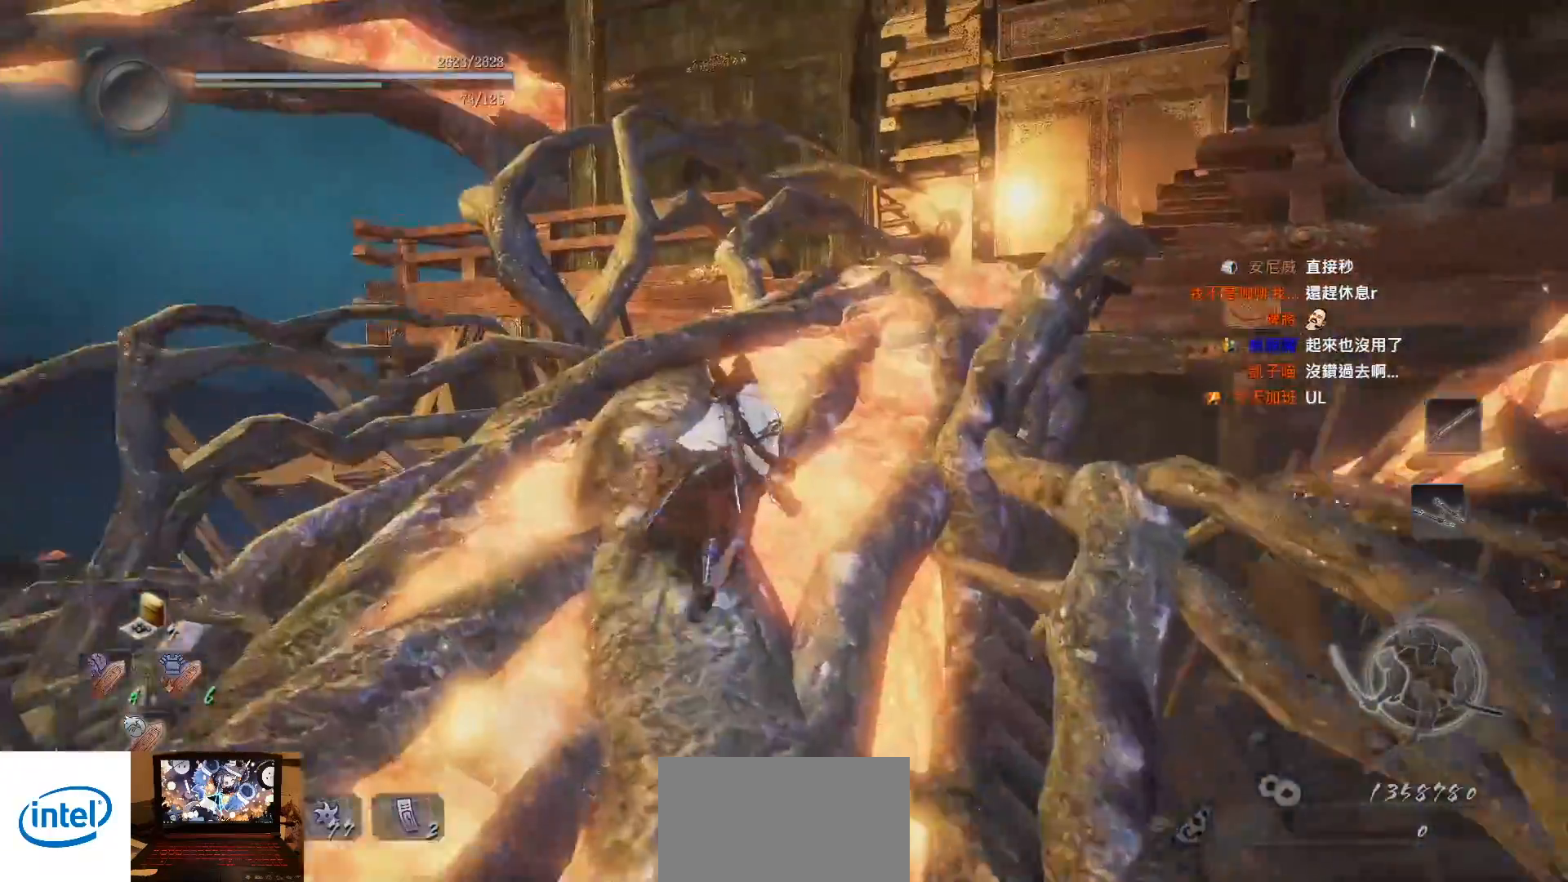
{"buttons": ["CROSS"], "left_stick": "up", "right_stick": "center", "events": [[33, "right_stick", "right"], [217, "right_stick", "center"]]}
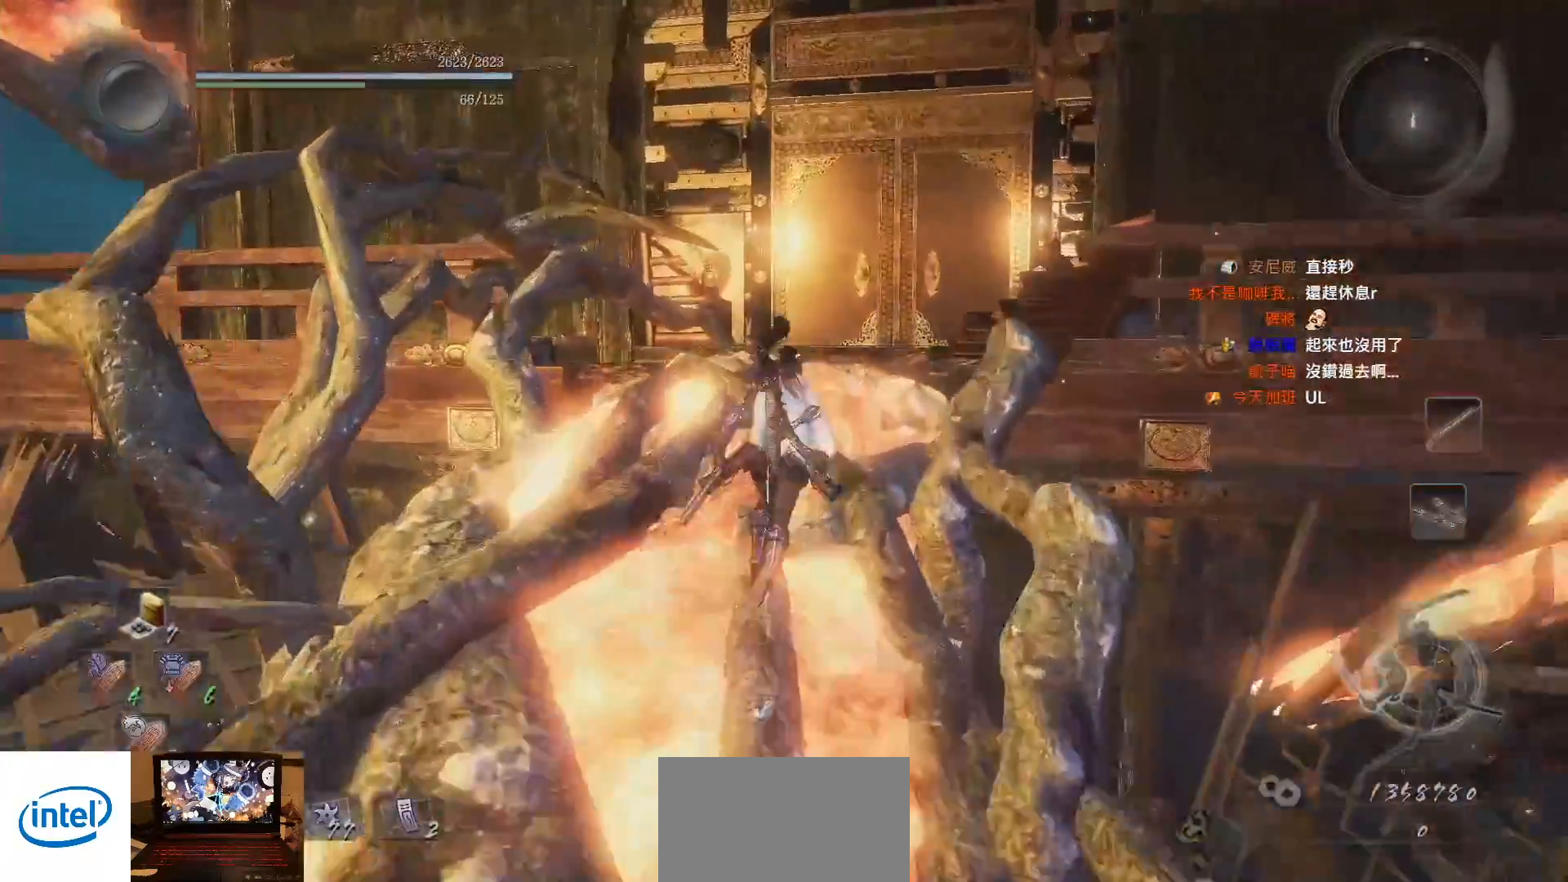
{"buttons": ["CROSS"], "left_stick": "up", "right_stick": "center", "events": []}
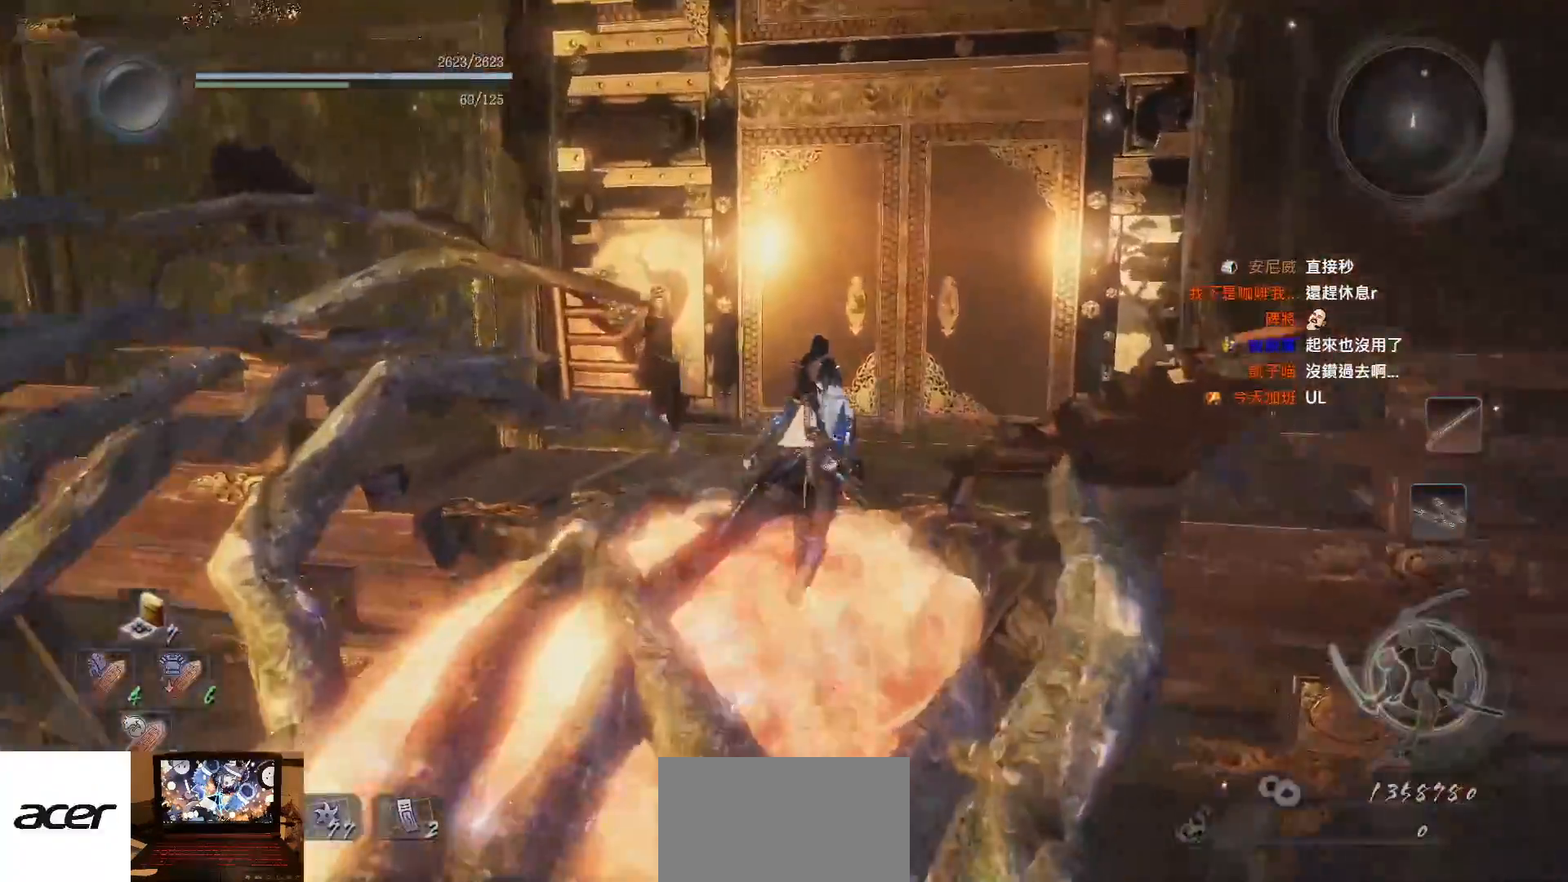
{"buttons": ["CROSS"], "left_stick": "up", "right_stick": "center", "events": [[400, "left_stick", "center"], [467, "left_stick", "up"]]}
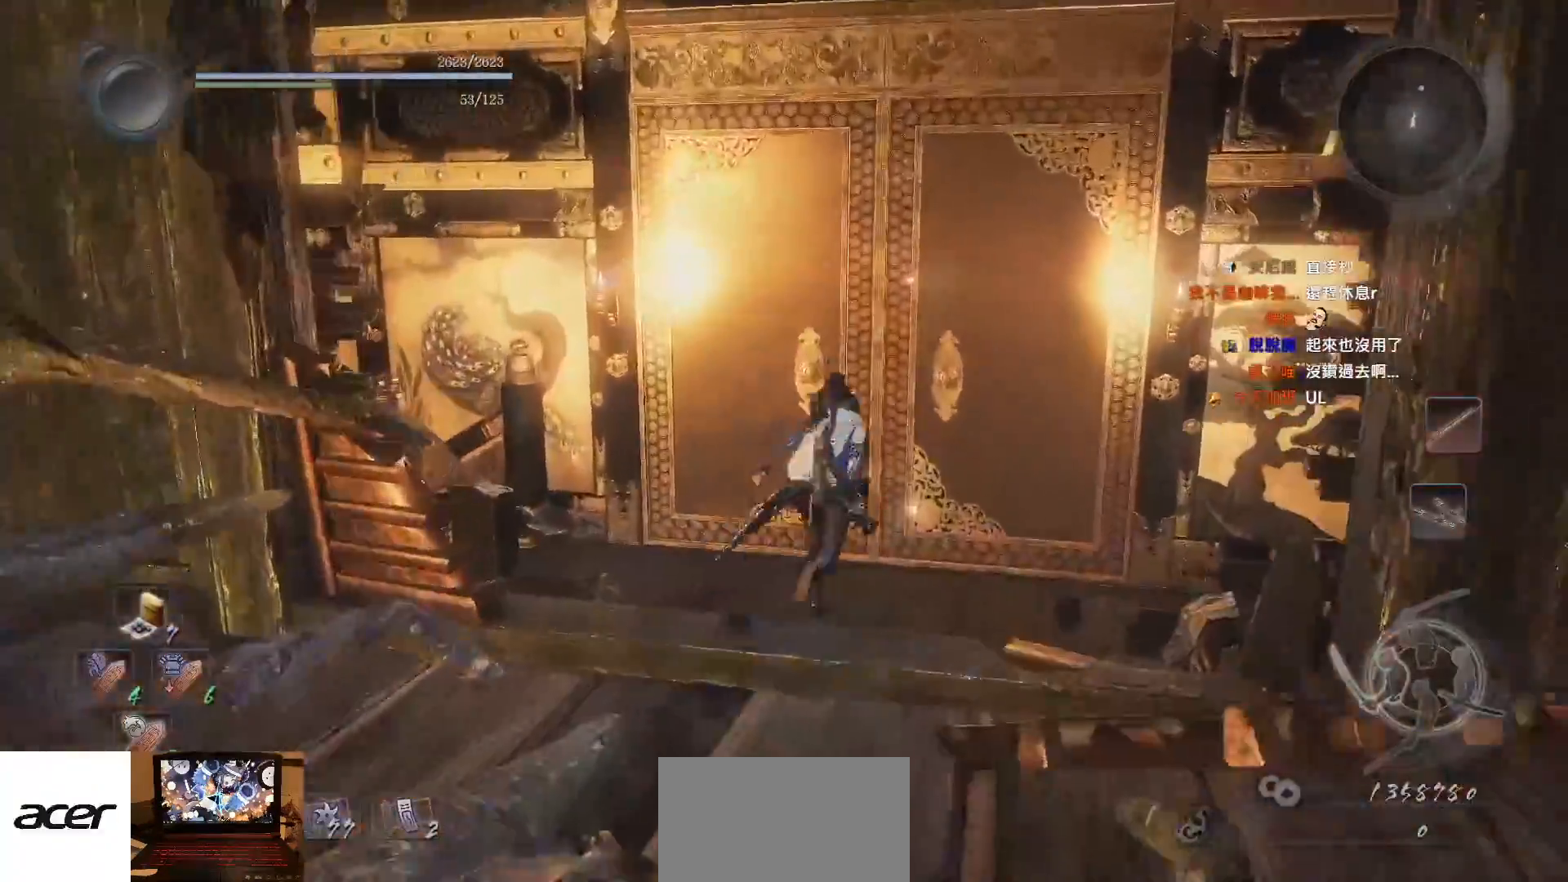
{"buttons": [], "left_stick": "center", "right_stick": "center", "events": [[33, "CROSS", "up"], [100, "CIRCLE", "down"], [200, "CIRCLE", "up"], [233, "left_stick", "center"]]}
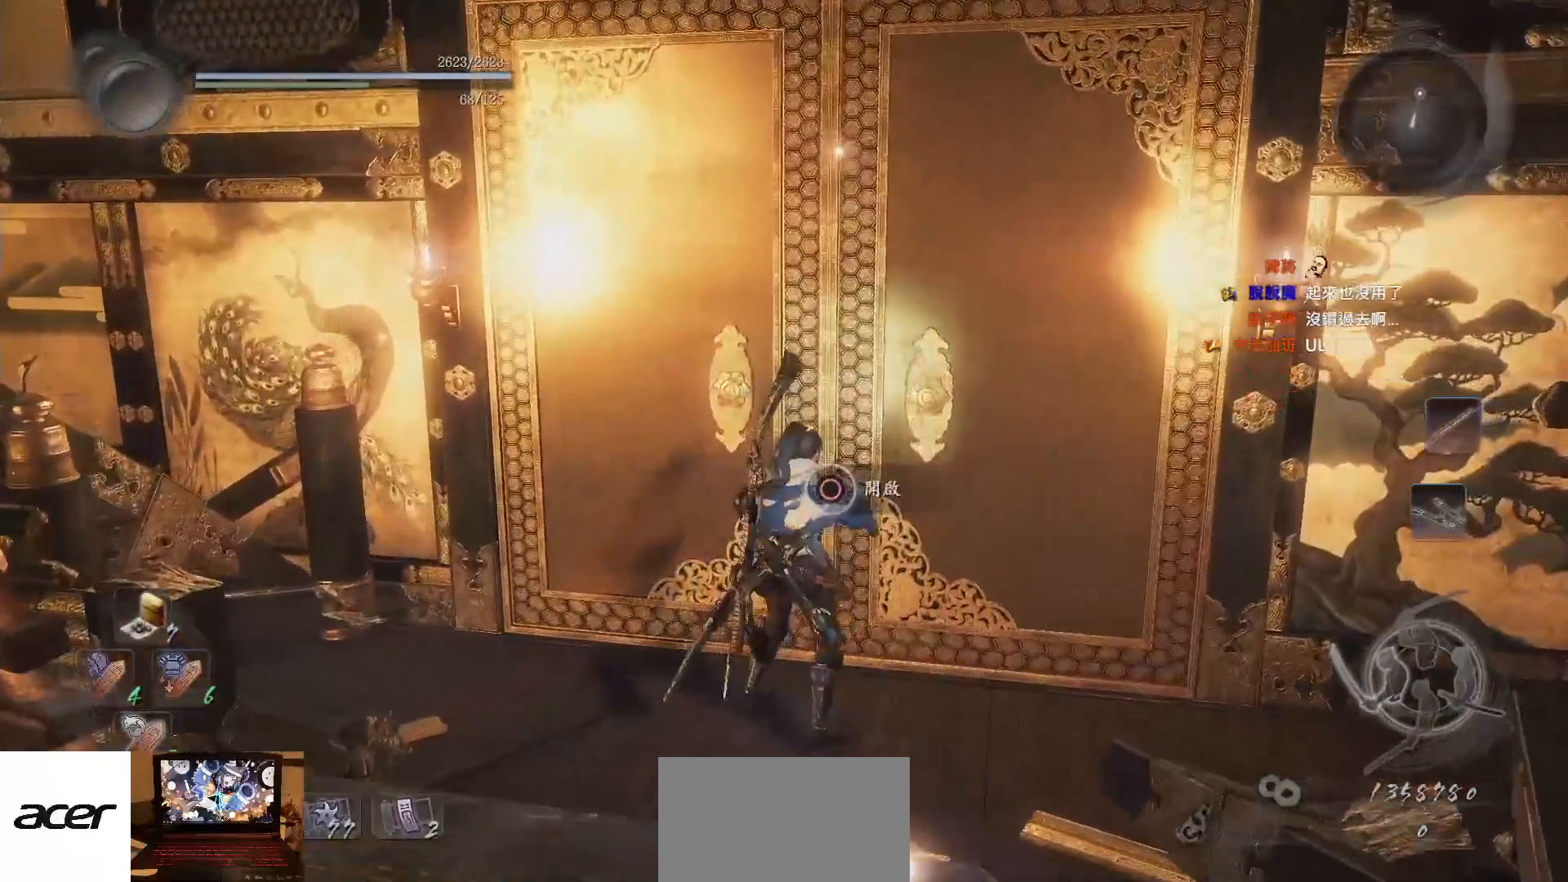
{"buttons": ["R2"], "left_stick": "center", "right_stick": "center", "events": [[467, "R2", "down"]]}